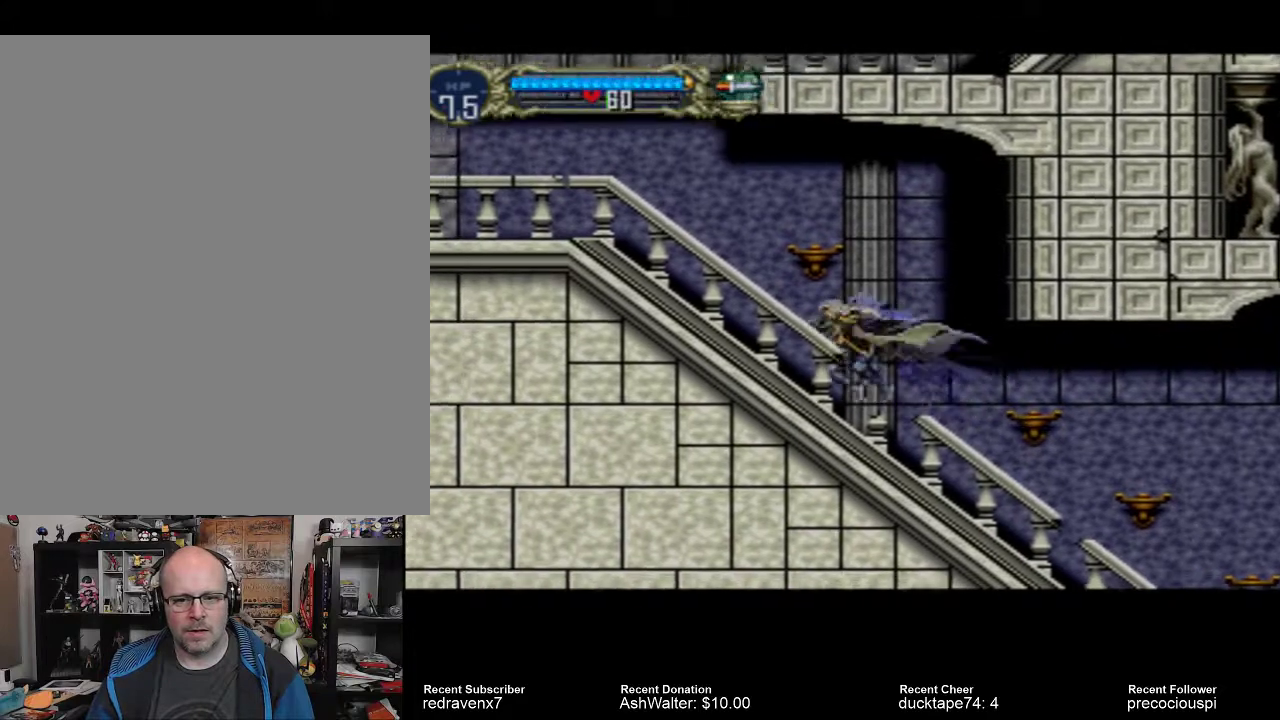
Gameplay with a controller (PlayStation layout); each line is a JSON object with the inputs held at the frame after it. "events" lists button and stick changes between this image and that frame as [ms after this image, input, new state], when the widget could be followed in between. Not read: L3 R3 left_stick right_stick.
{"buttons": ["CROSS"], "events": [[133, "CROSS", "down"]]}
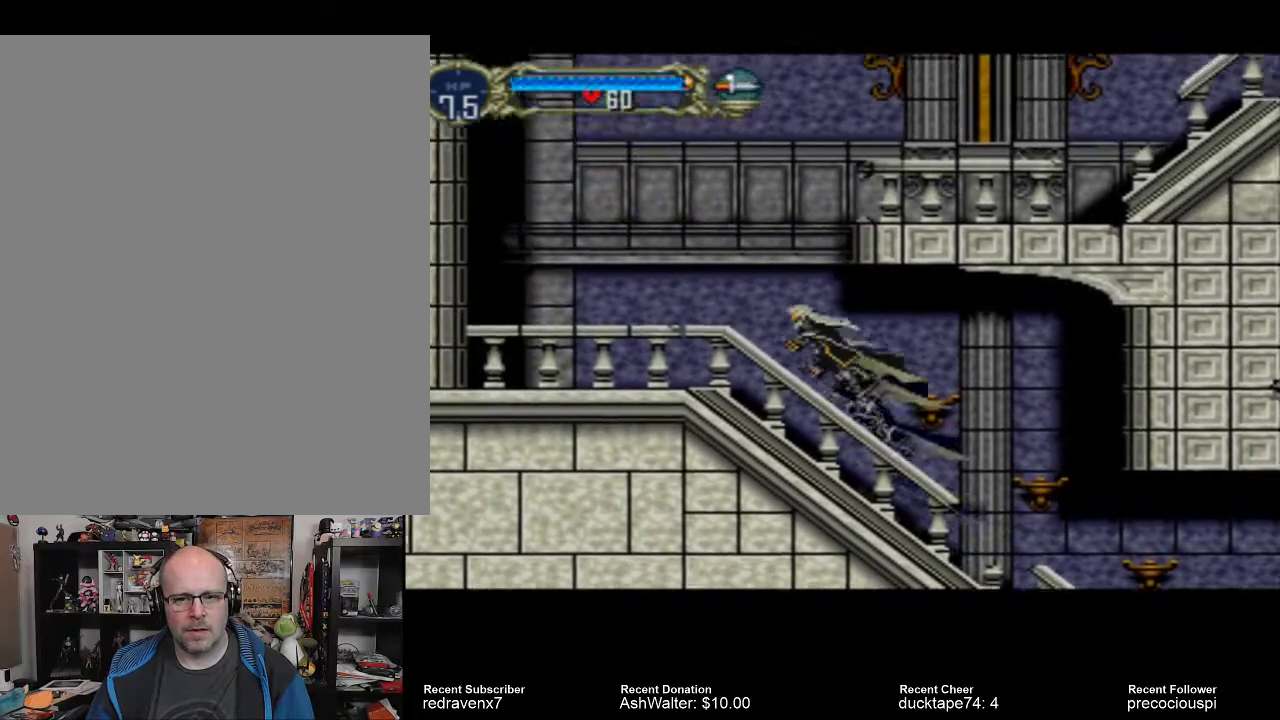
{"buttons": [], "events": [[400, "CROSS", "up"]]}
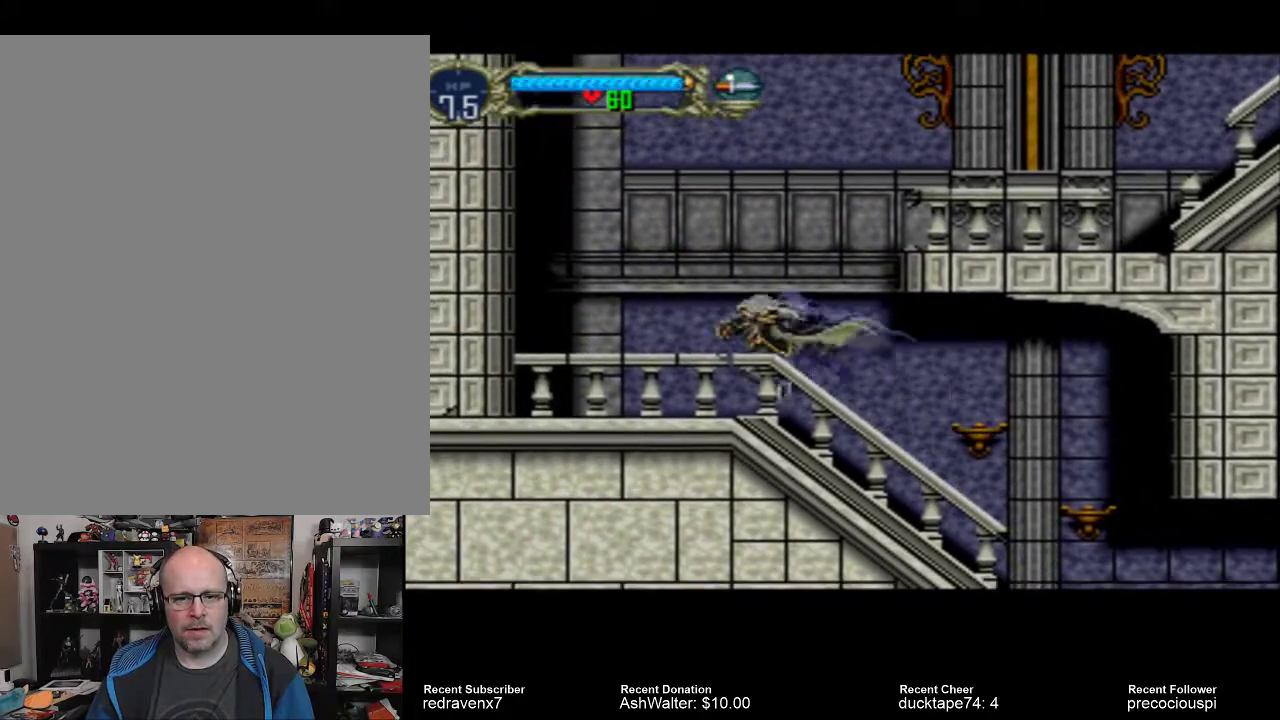
{"buttons": ["CROSS"], "events": [[267, "CROSS", "down"]]}
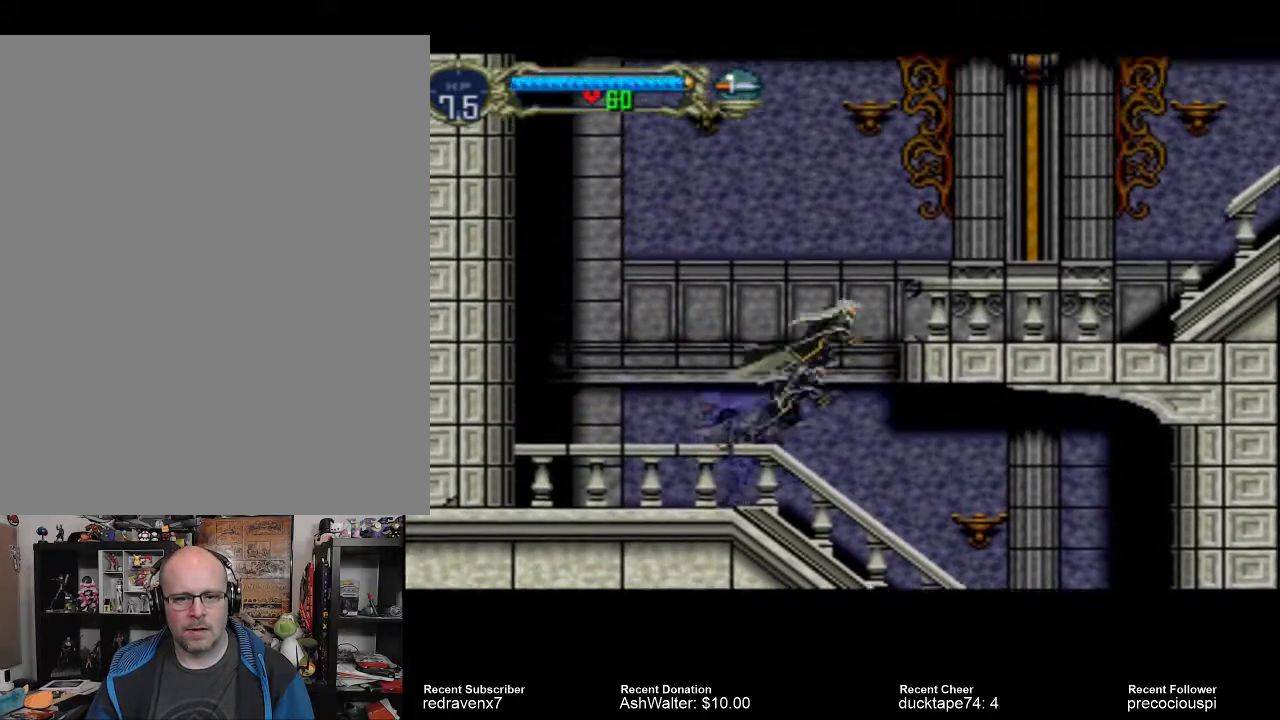
{"buttons": ["CROSS"], "events": []}
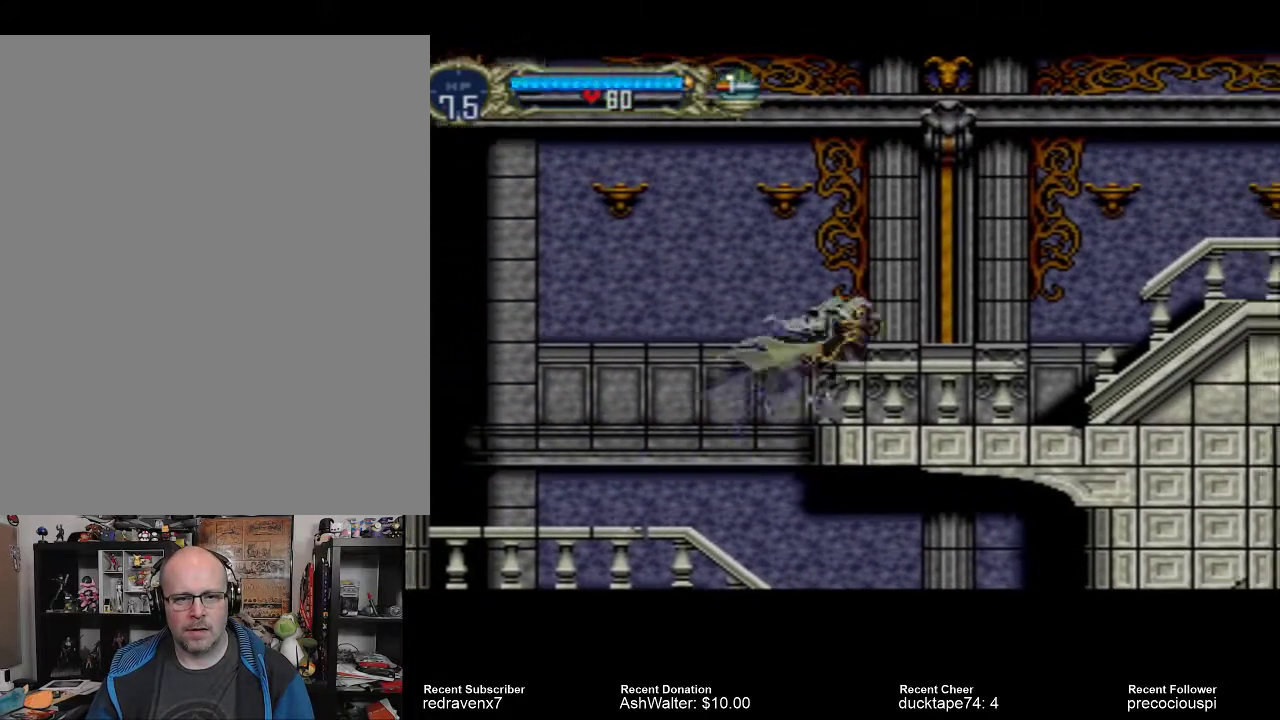
{"buttons": ["CROSS"], "events": [[33, "CROSS", "up"], [267, "CROSS", "down"]]}
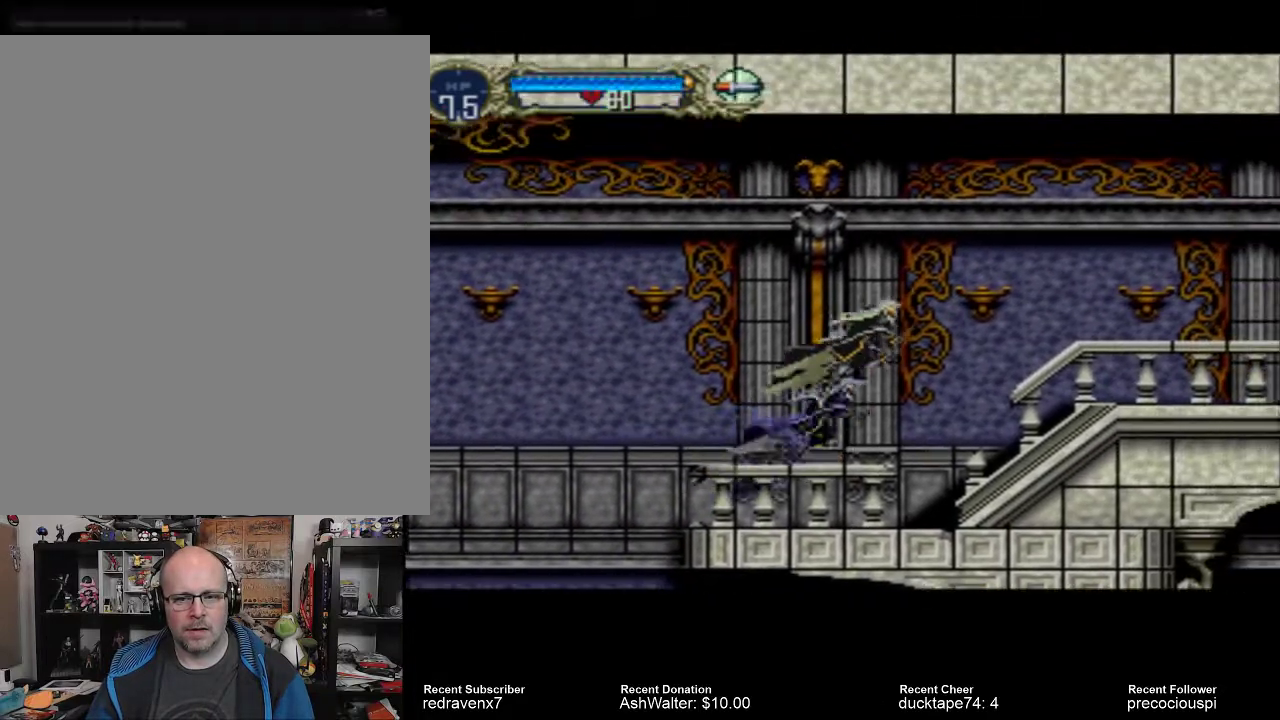
{"buttons": [], "events": [[67, "CROSS", "up"]]}
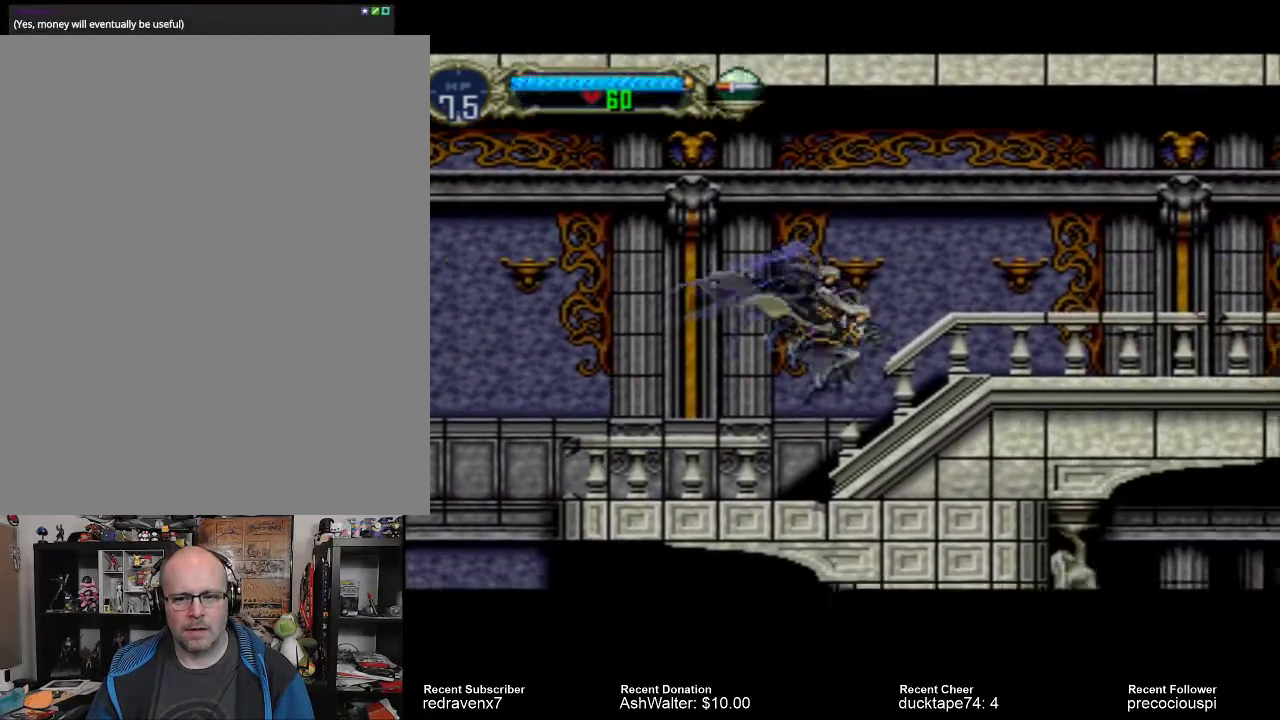
{"buttons": ["CROSS"], "events": [[367, "CROSS", "down"]]}
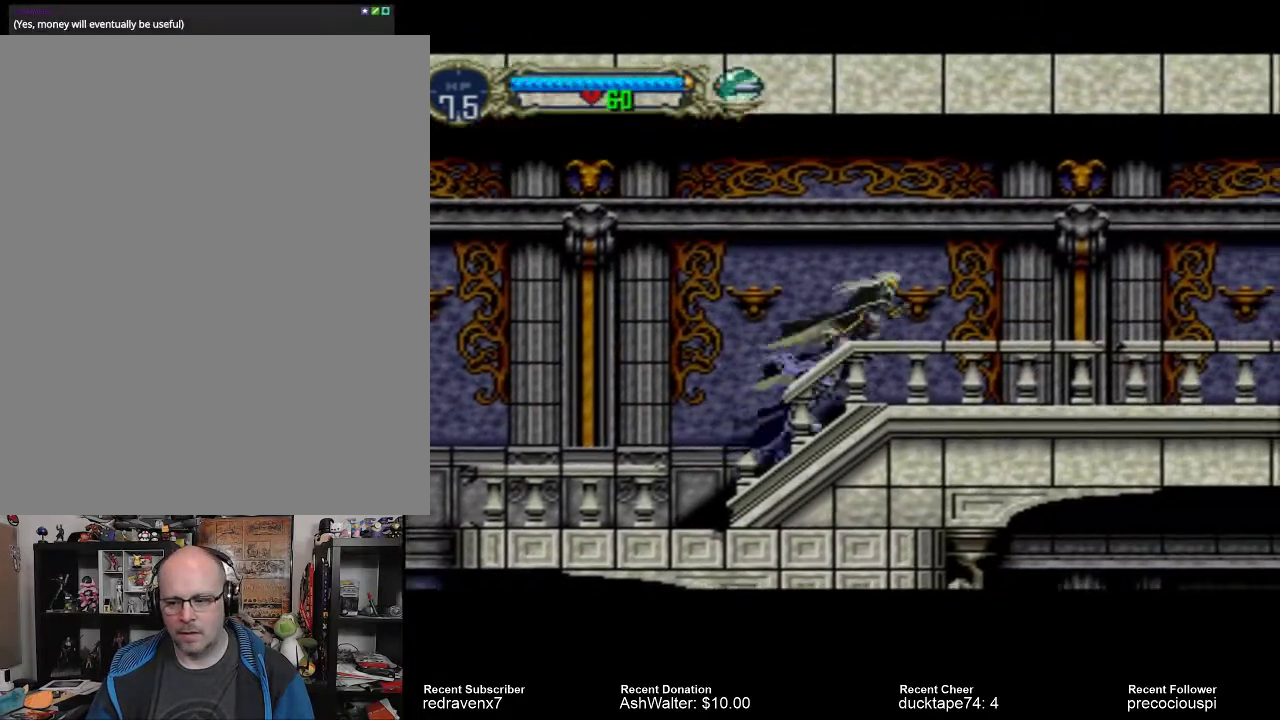
{"buttons": [], "events": [[33, "CROSS", "up"]]}
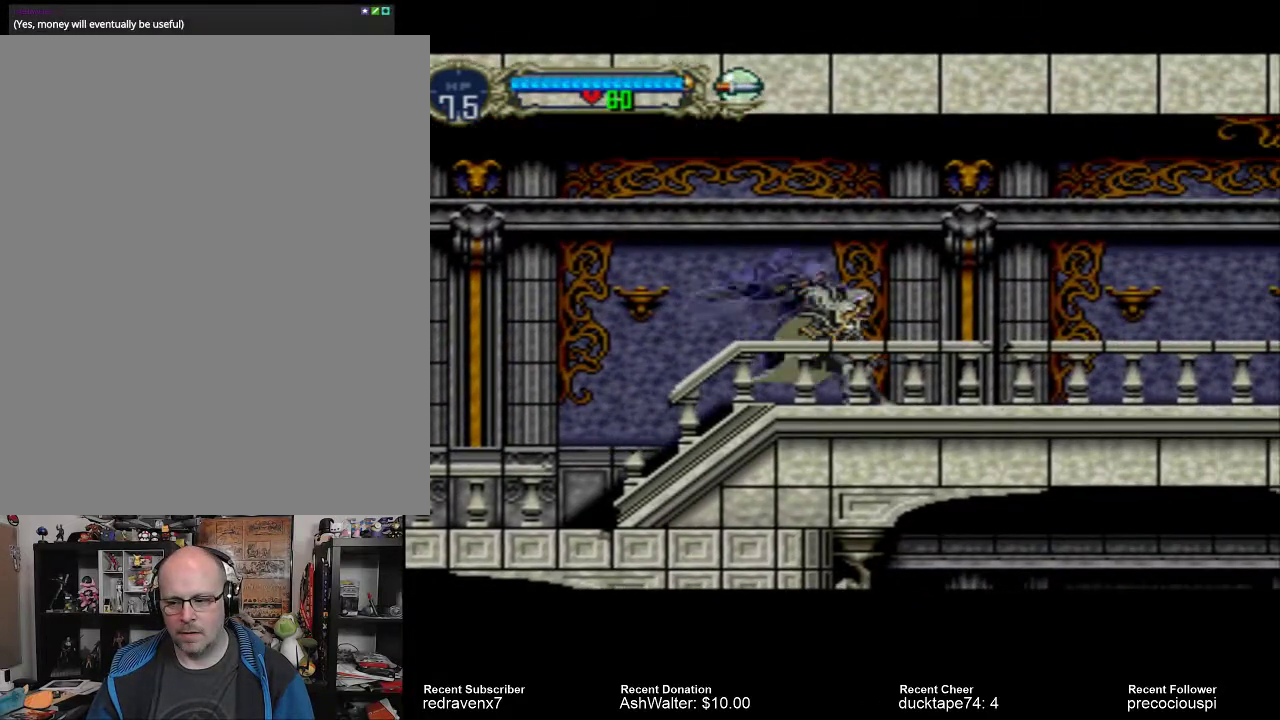
{"buttons": [], "events": []}
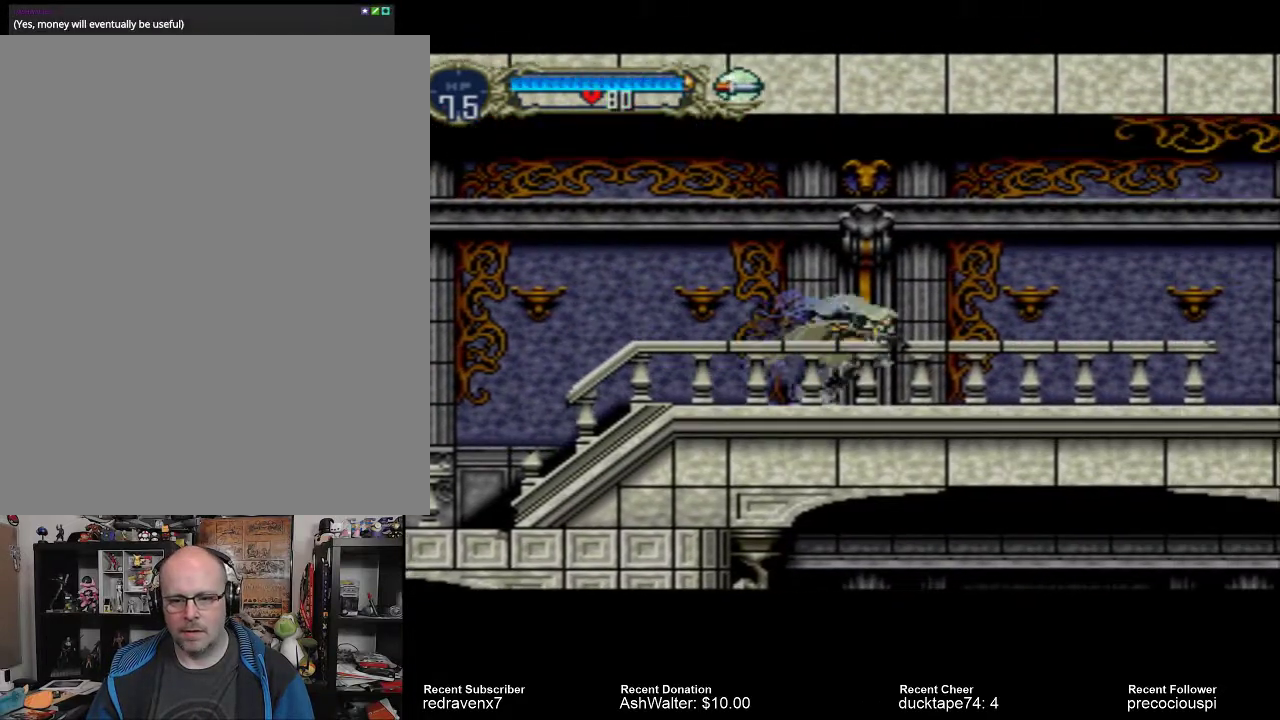
{"buttons": [], "events": []}
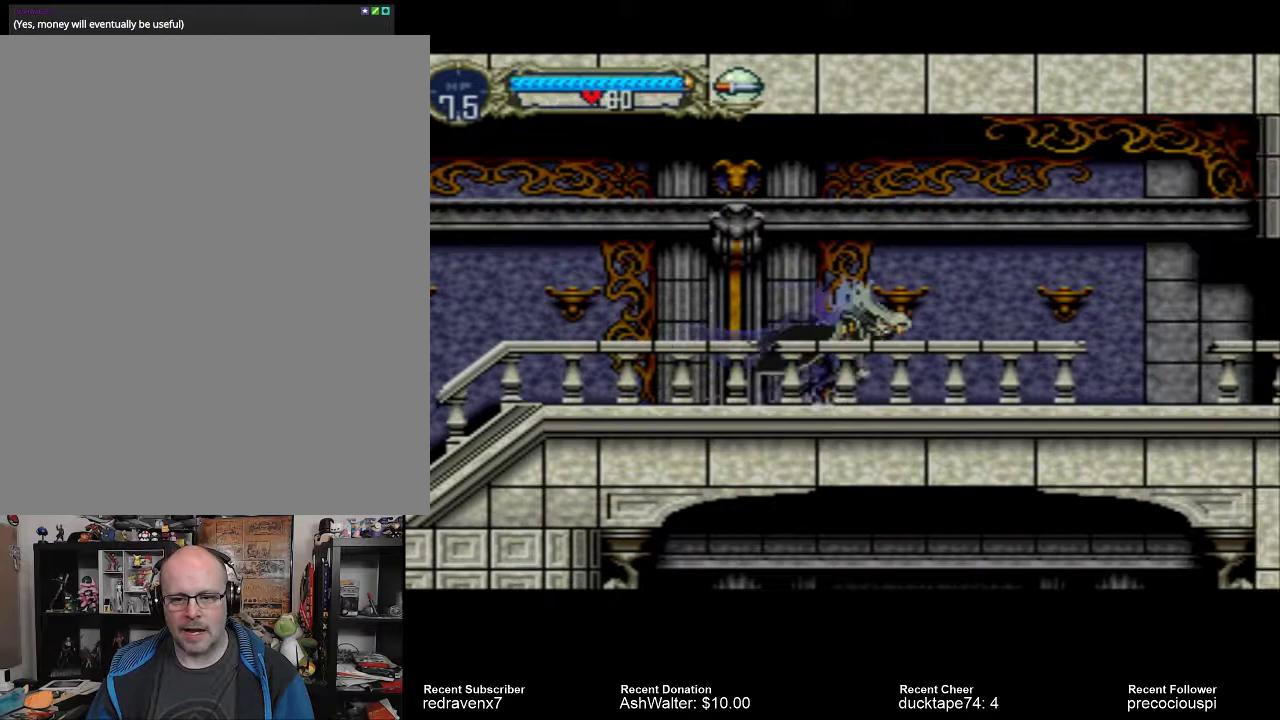
{"buttons": [], "events": []}
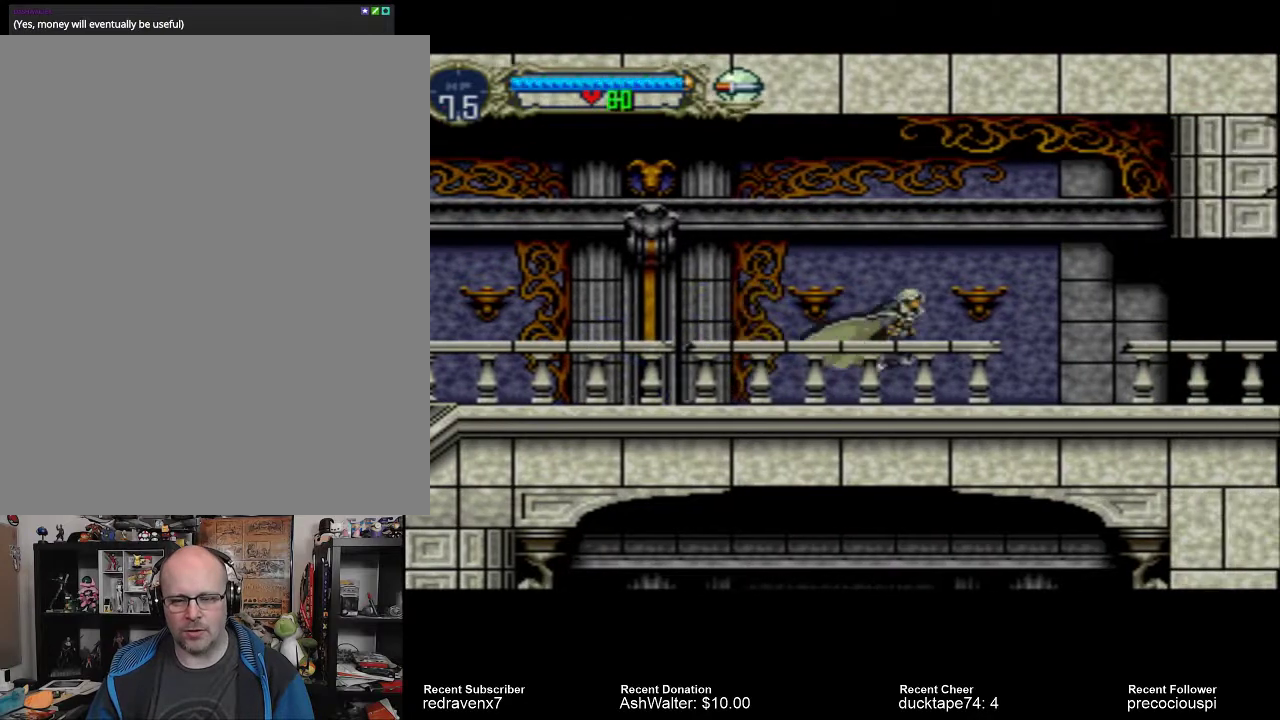
{"buttons": [], "events": []}
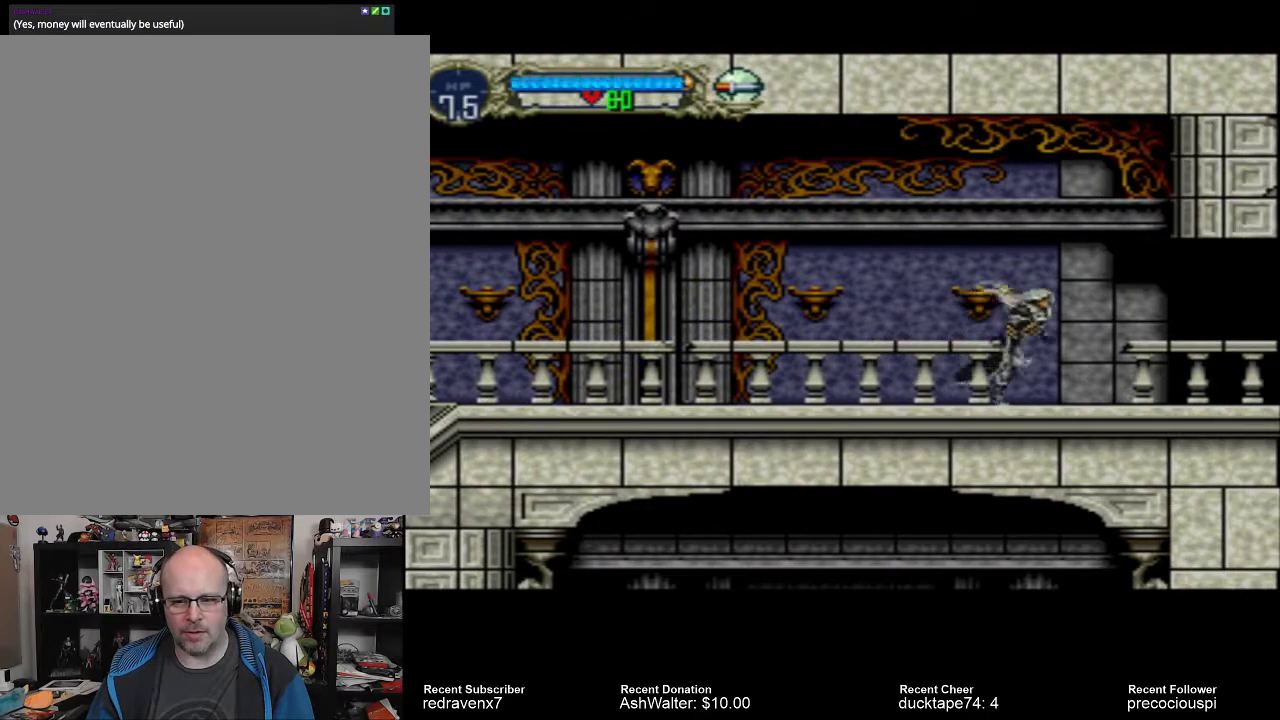
{"buttons": [], "events": []}
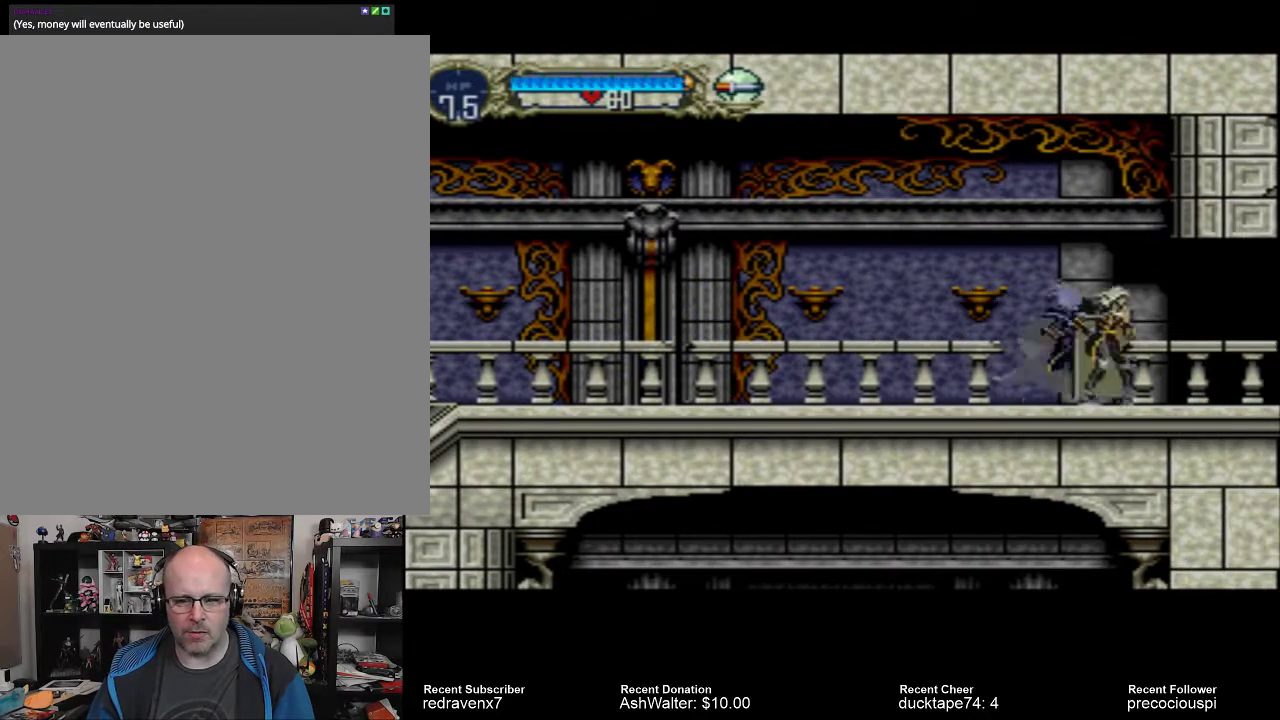
{"buttons": [], "events": []}
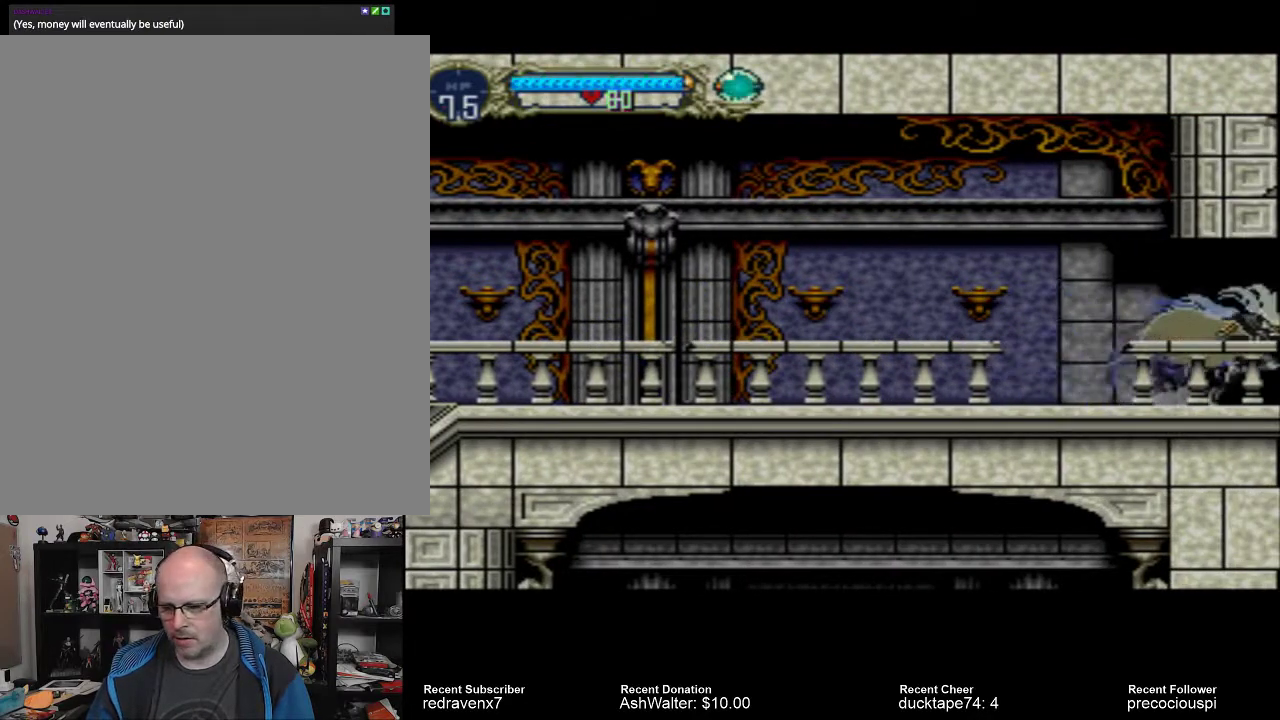
{"buttons": [], "events": []}
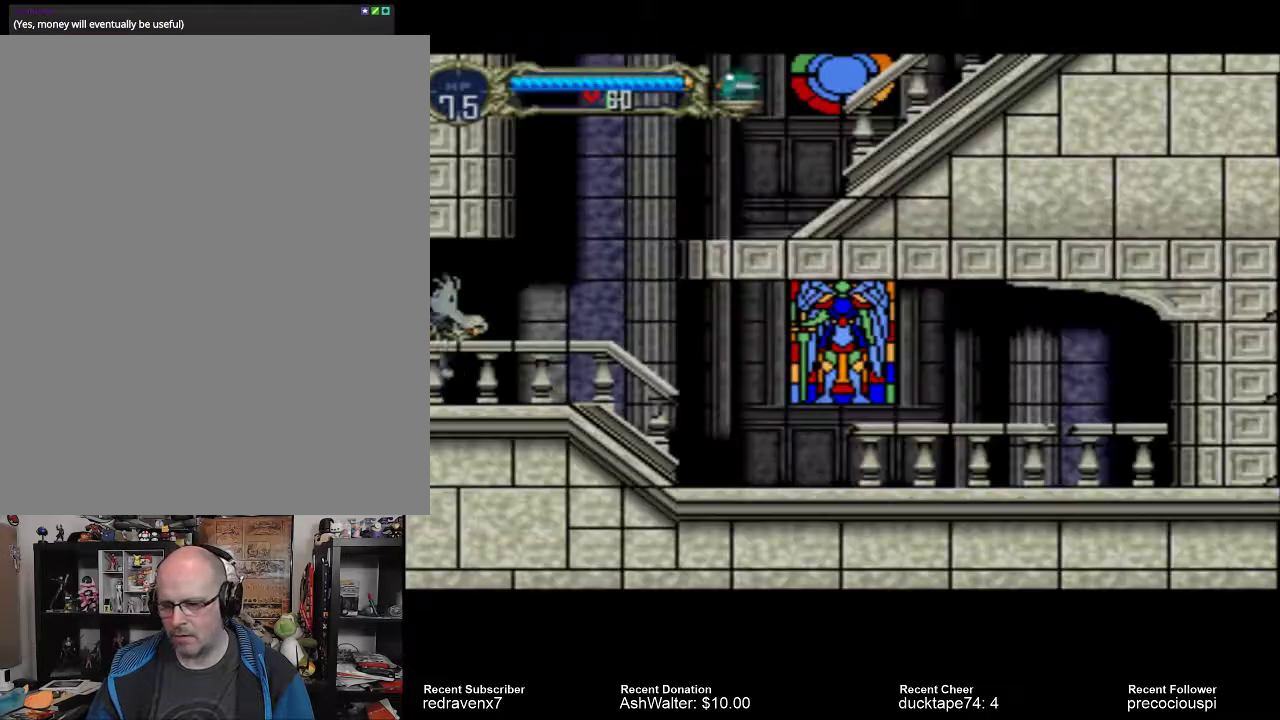
{"buttons": [], "events": []}
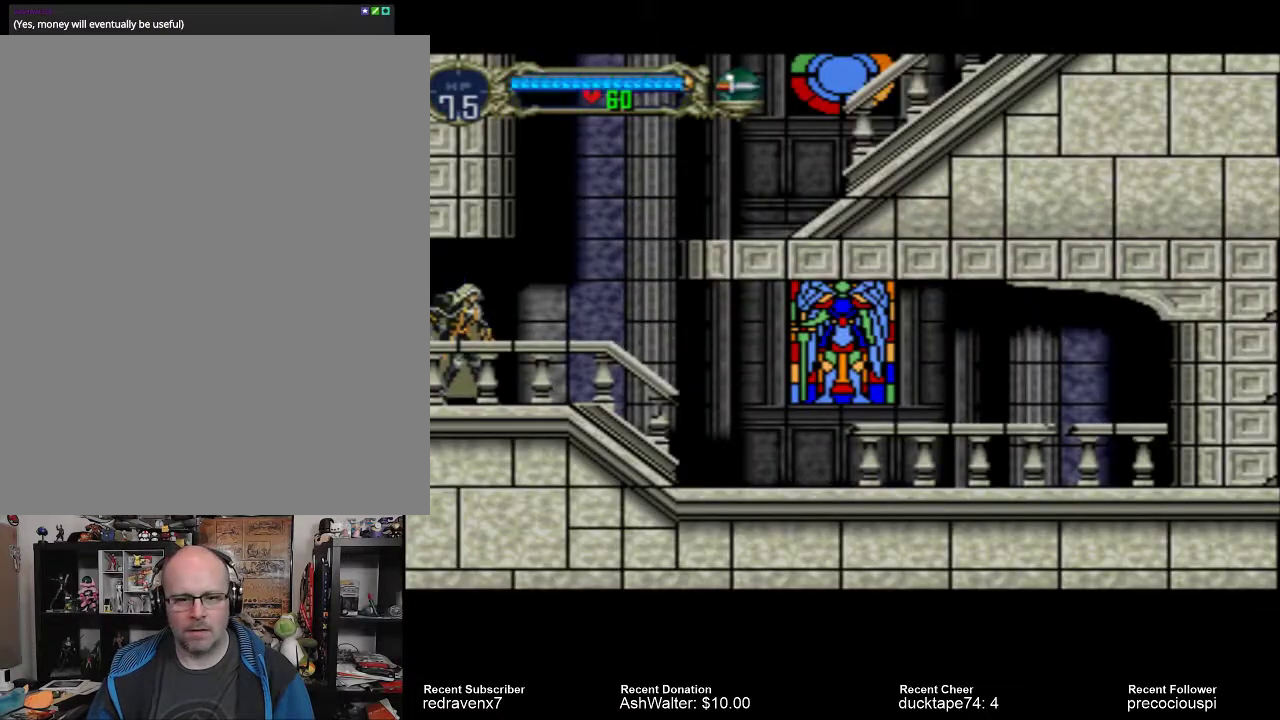
{"buttons": ["CROSS"], "events": [[467, "CROSS", "down"]]}
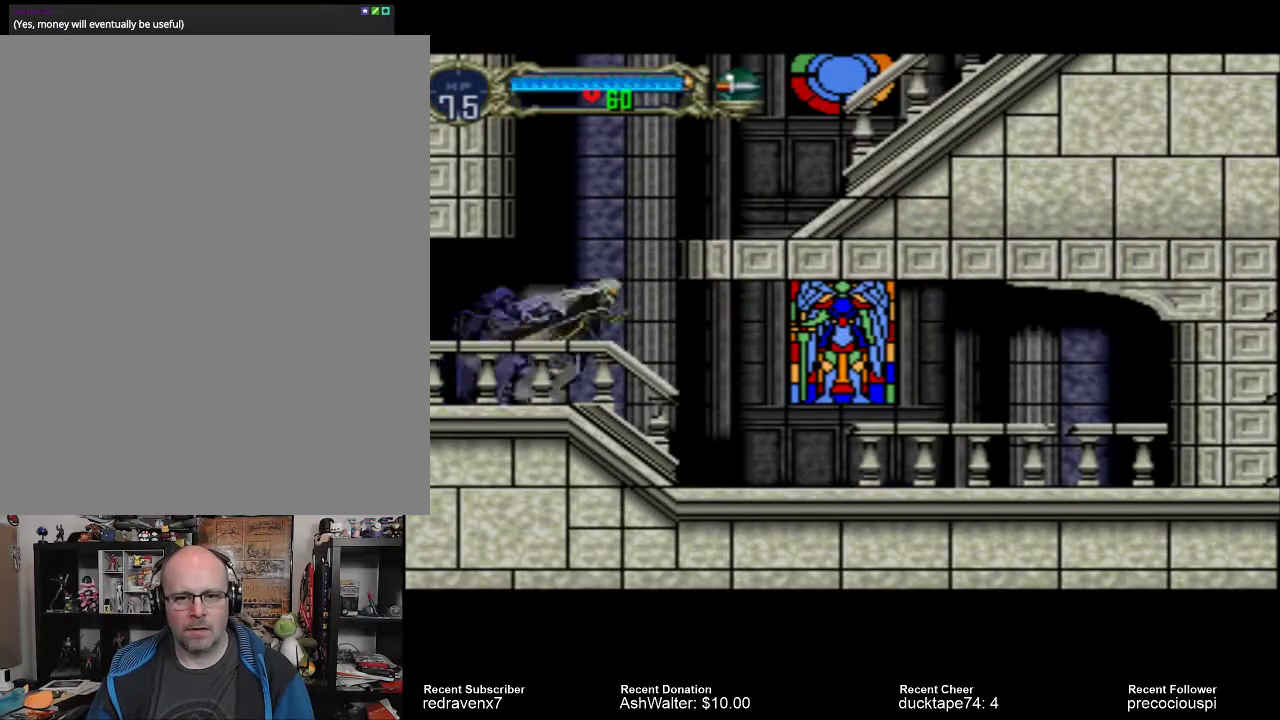
{"buttons": ["CROSS"], "events": []}
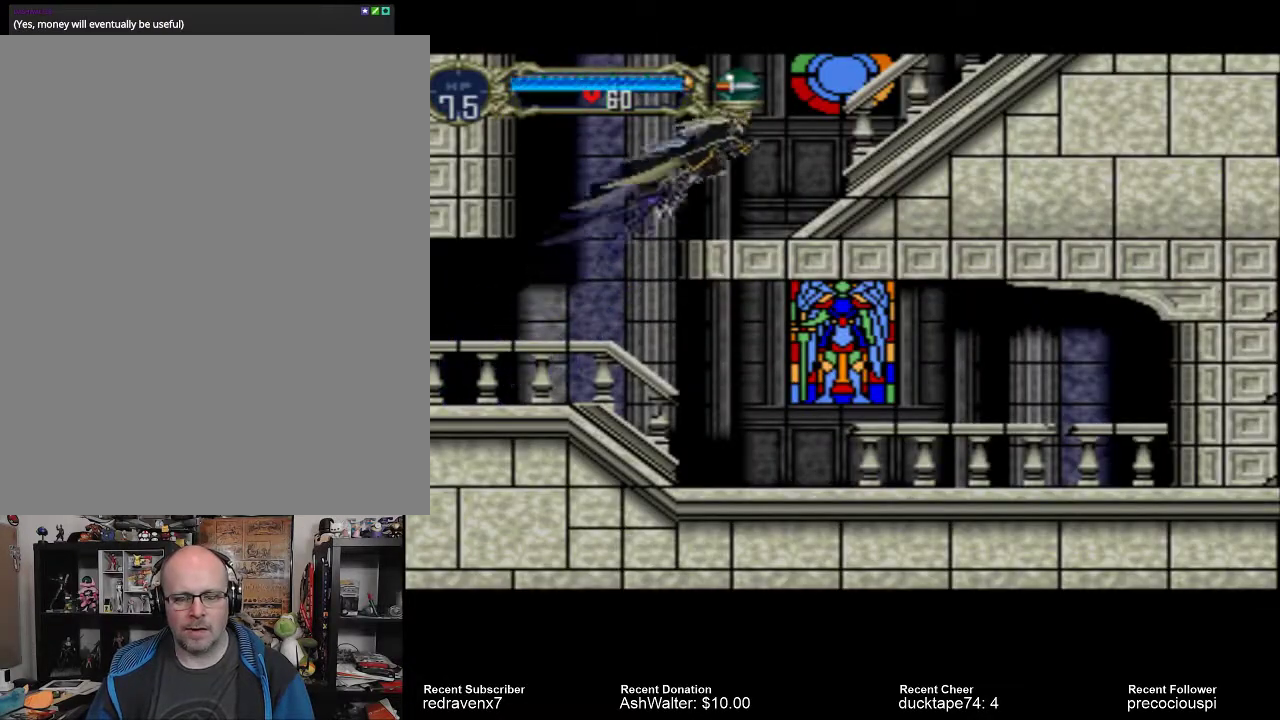
{"buttons": [], "events": [[133, "CROSS", "up"]]}
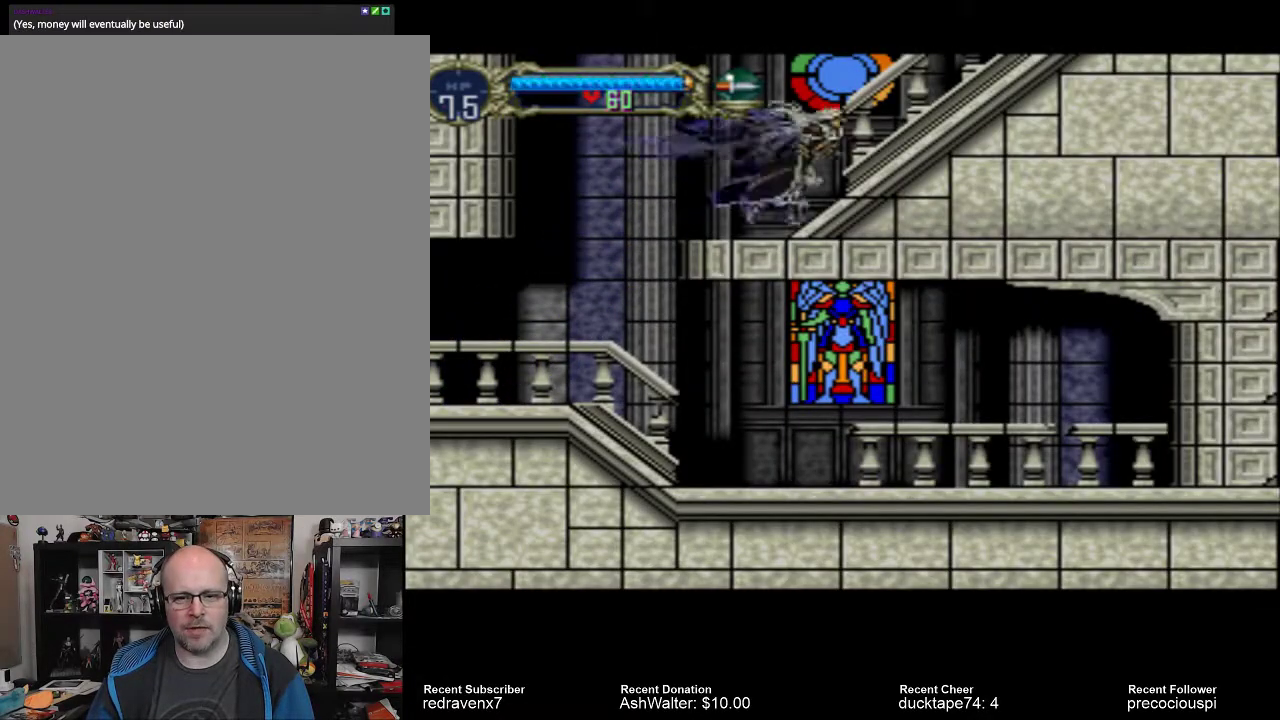
{"buttons": [], "events": []}
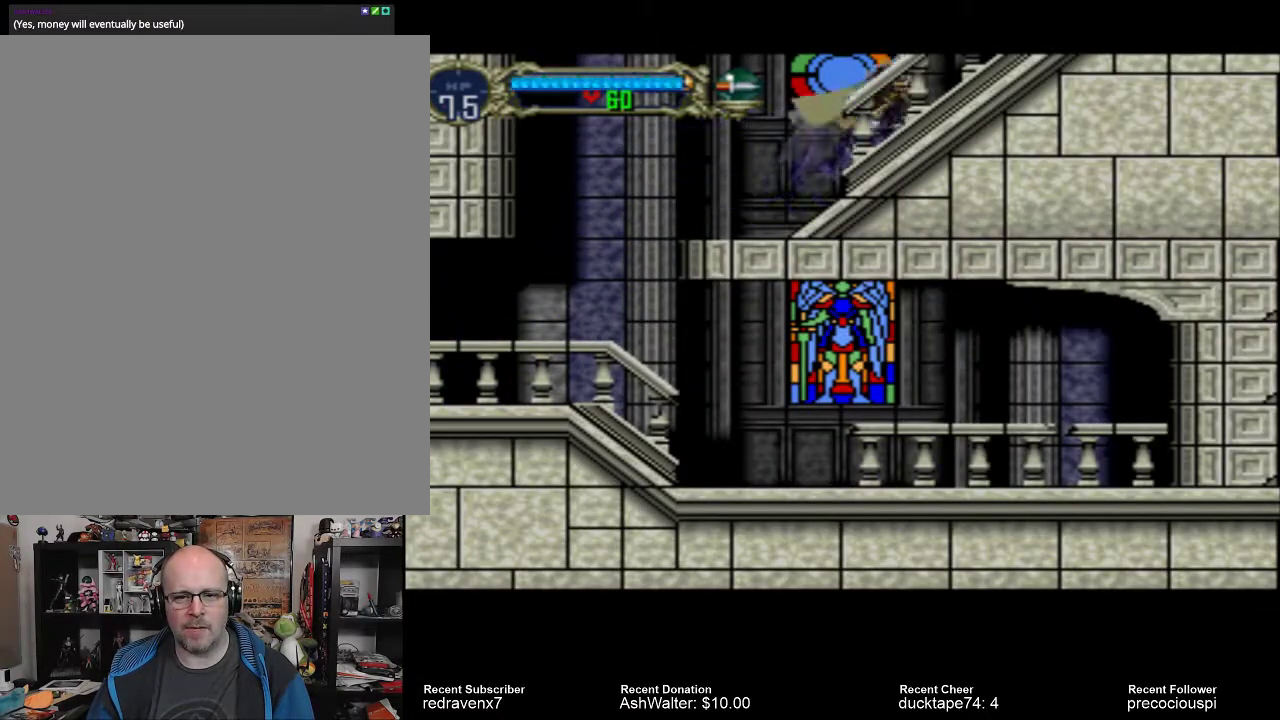
{"buttons": [], "events": []}
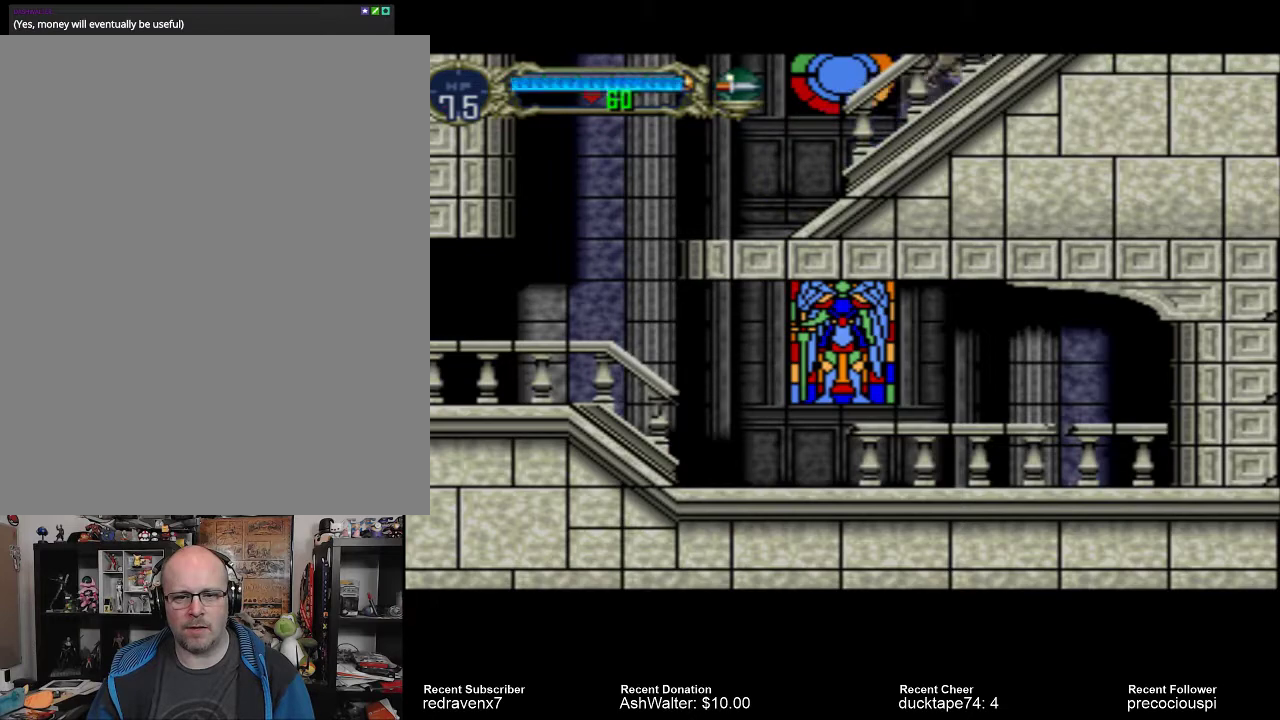
{"buttons": [], "events": []}
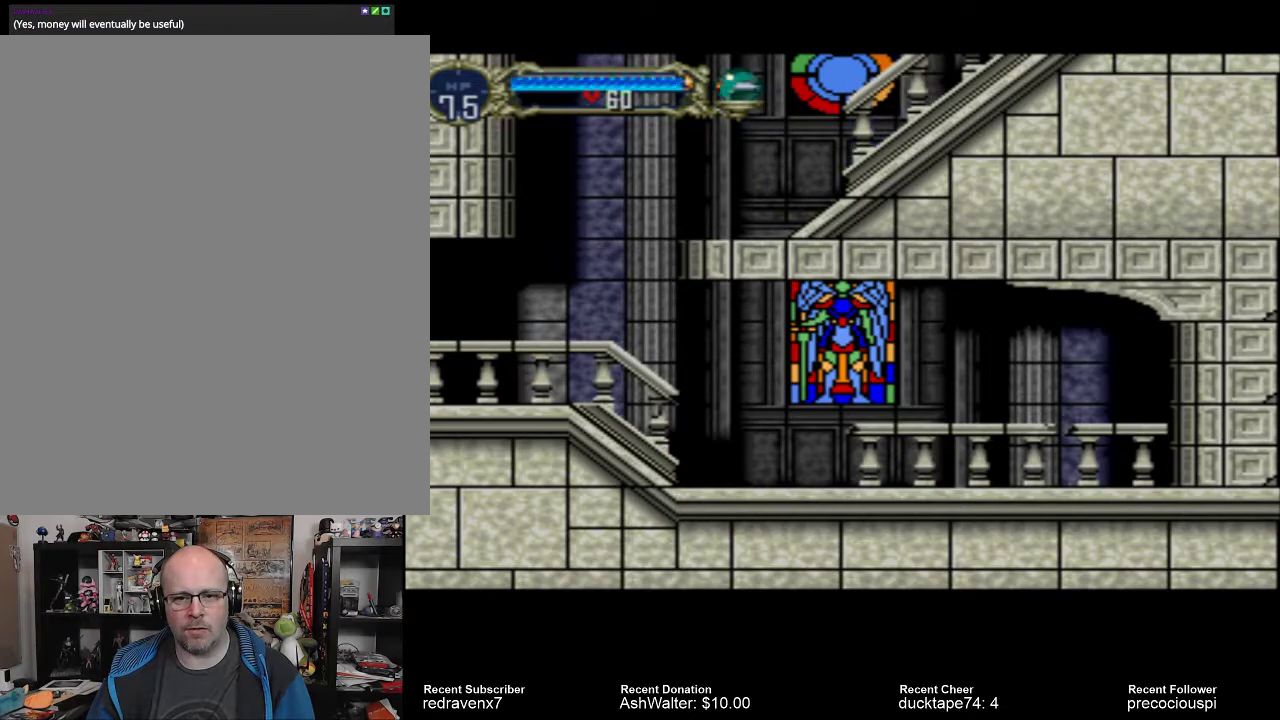
{"buttons": [], "events": []}
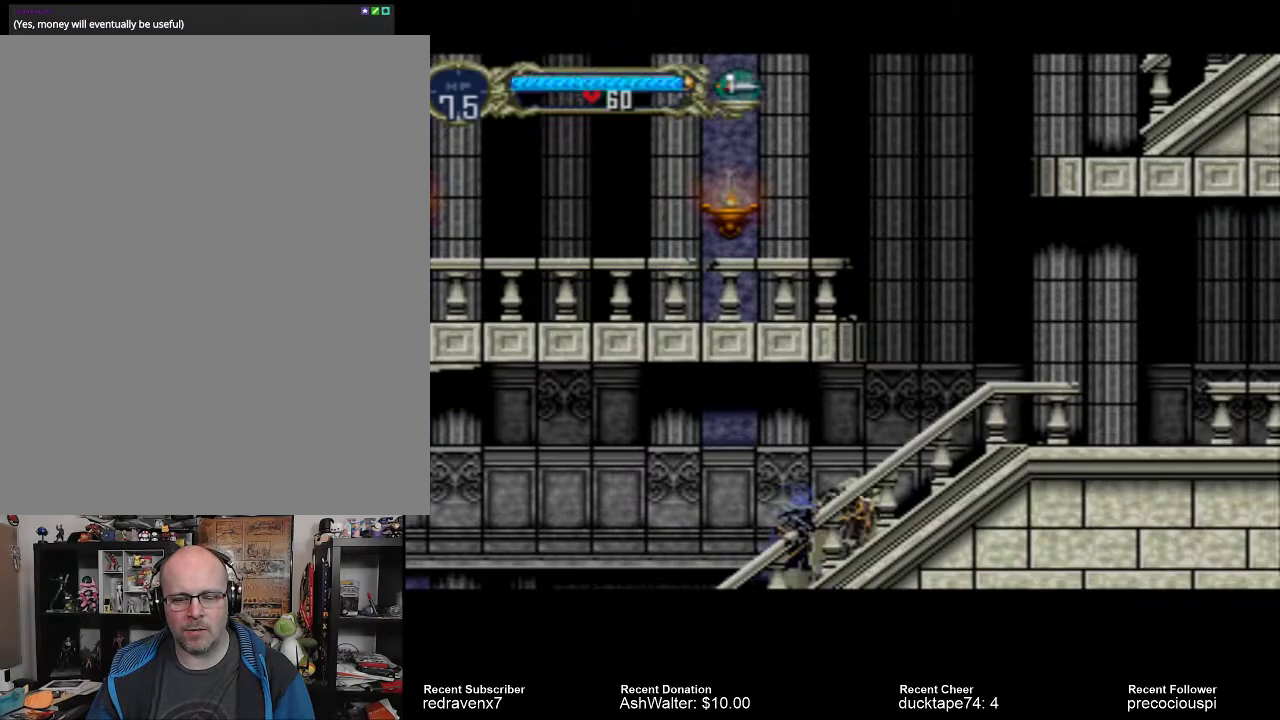
{"buttons": [], "events": []}
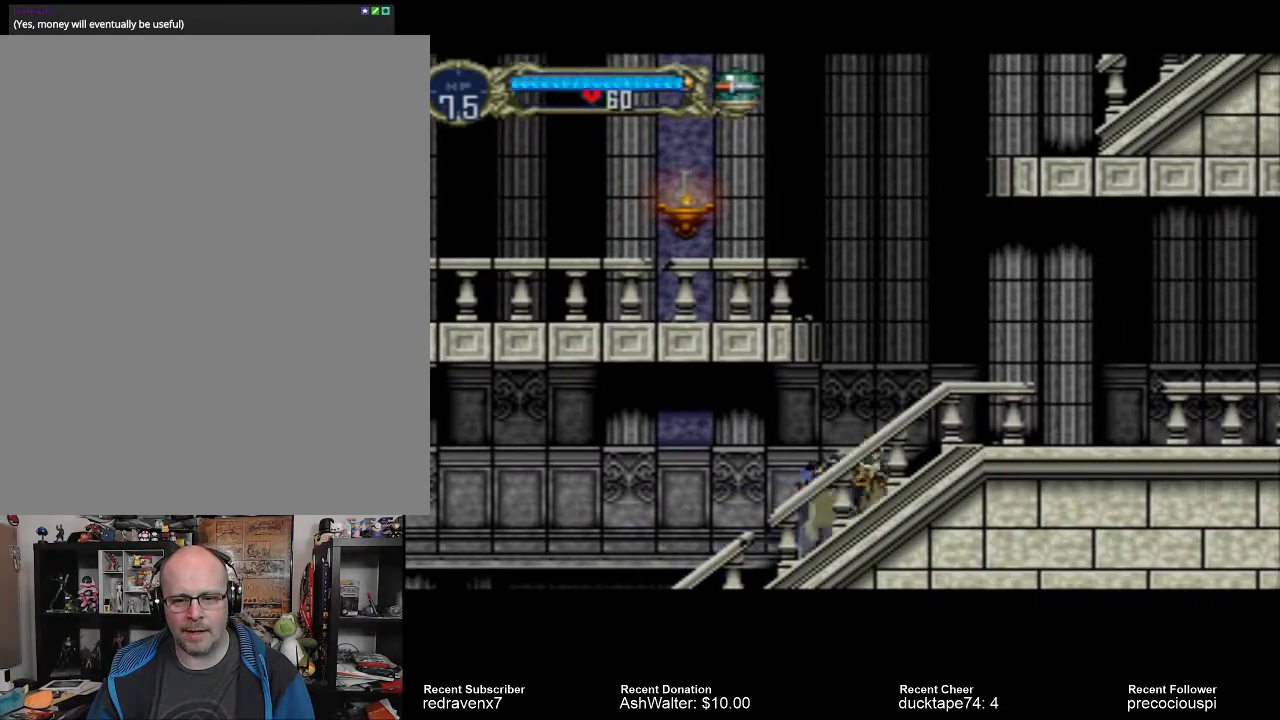
{"buttons": [], "events": []}
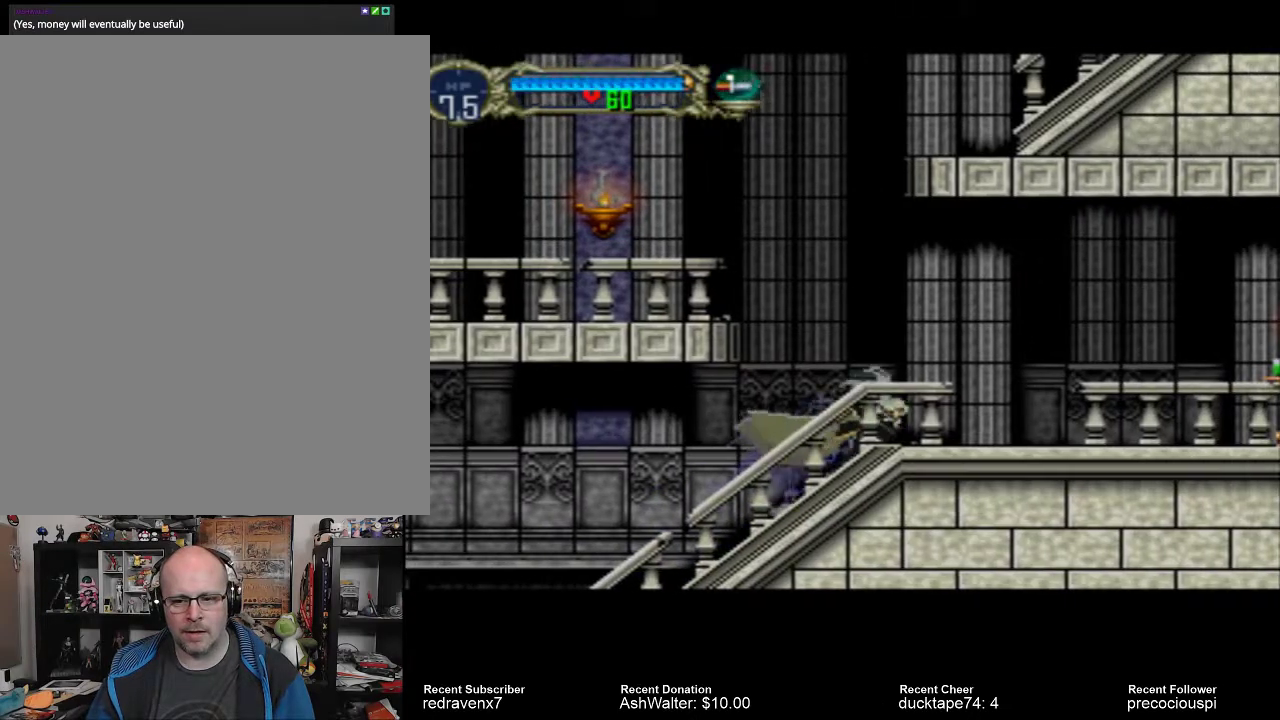
{"buttons": [], "events": []}
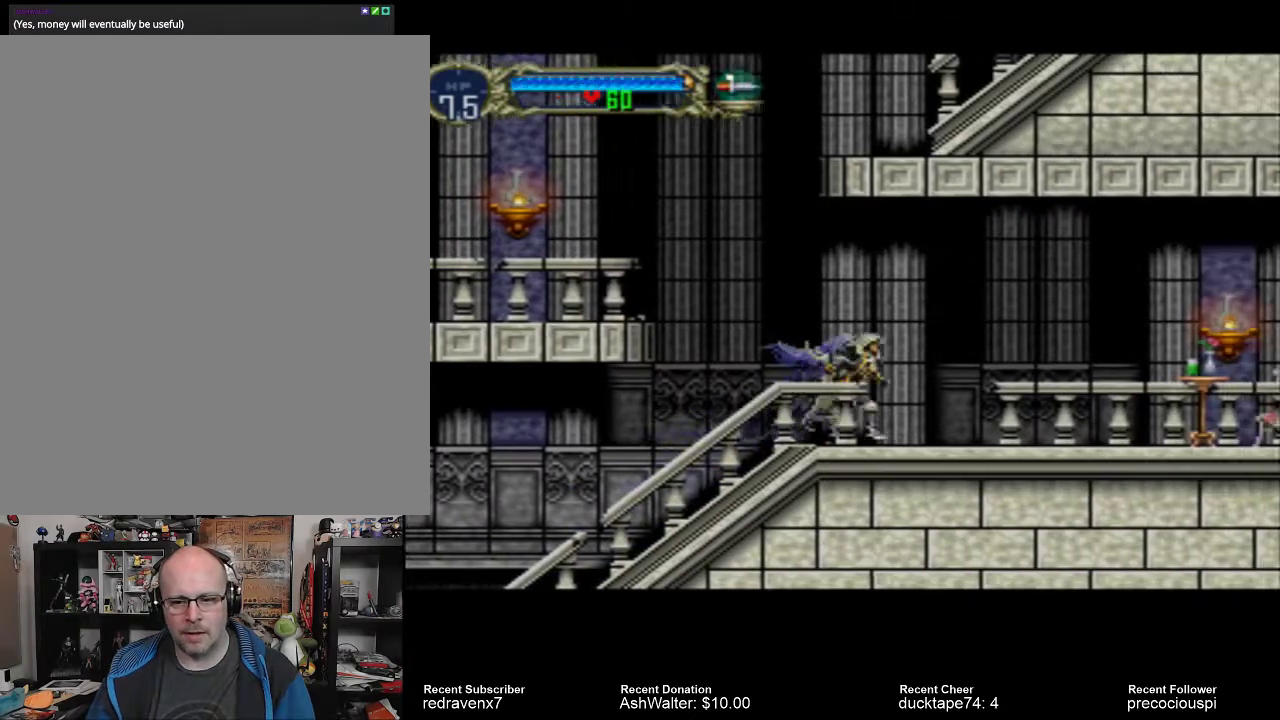
{"buttons": [], "events": []}
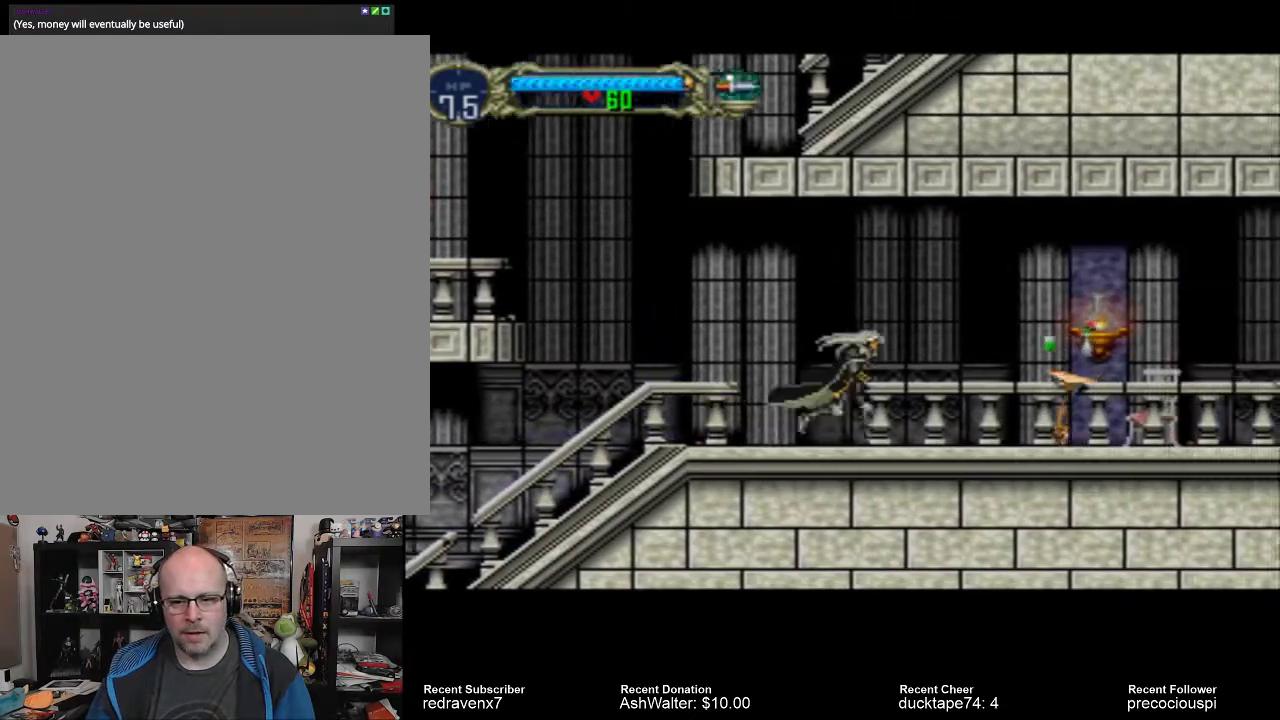
{"buttons": [], "events": [[400, "SQUARE", "down"], [500, "SQUARE", "up"]]}
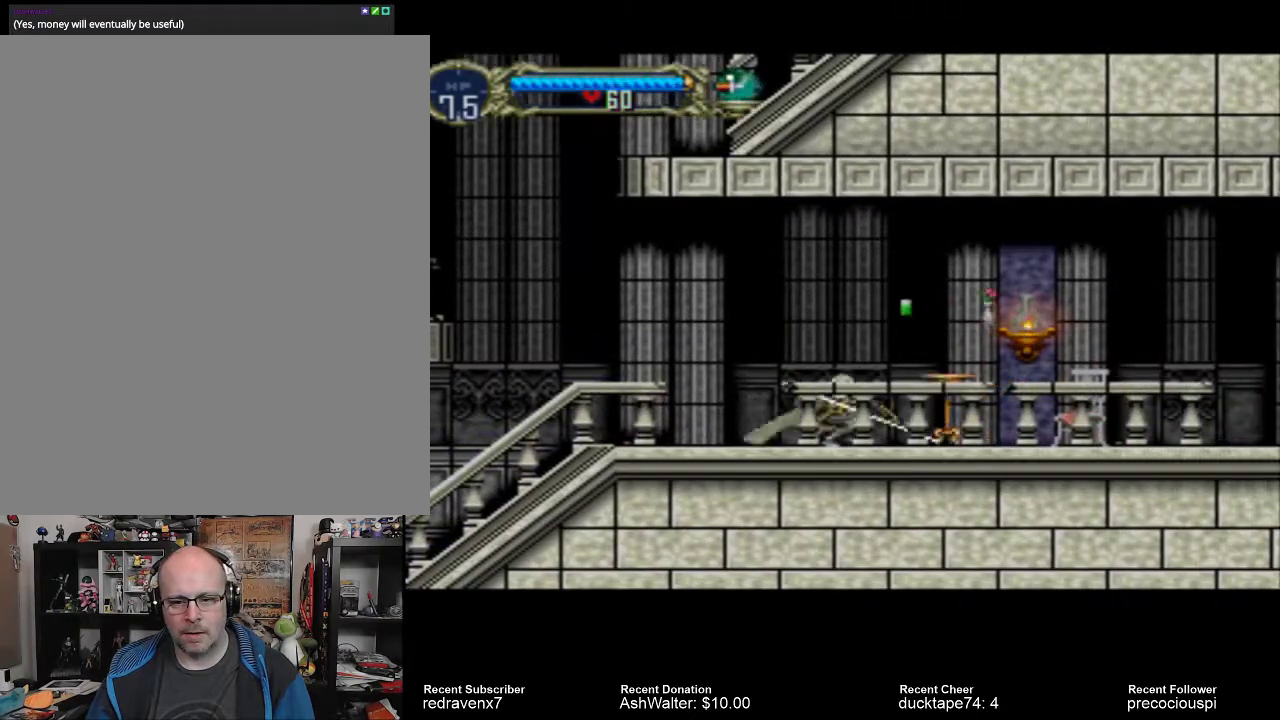
{"buttons": ["SQUARE"], "events": [[267, "SQUARE", "down"], [367, "SQUARE", "up"], [467, "SQUARE", "down"]]}